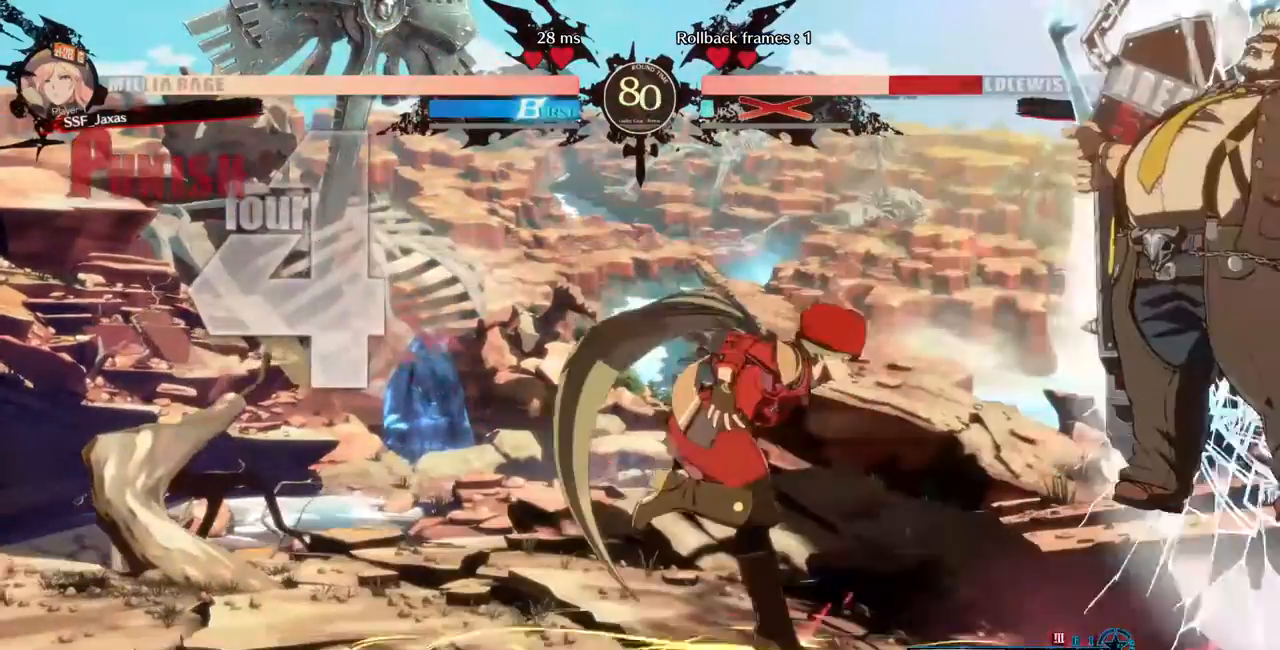
Gameplay with a controller (arcade stick); each line is a JSON object with the inputs held at the frame after it (dt_ms = milliseconds from this image to that frame). "events" lists button and stick changes between this image and that frame as [ms after this image, input, new state], when the widget could be followed in between. Not read: L3 R3 other_buttons.
{"dt_ms": 480, "buttons": [], "events": [[120, "DPAD_DOWN", "down"], [200, "DPAD_RIGHT", "down"], [240, "DPAD_DOWN", "up"], [320, "DPAD_RIGHT", "up"]]}
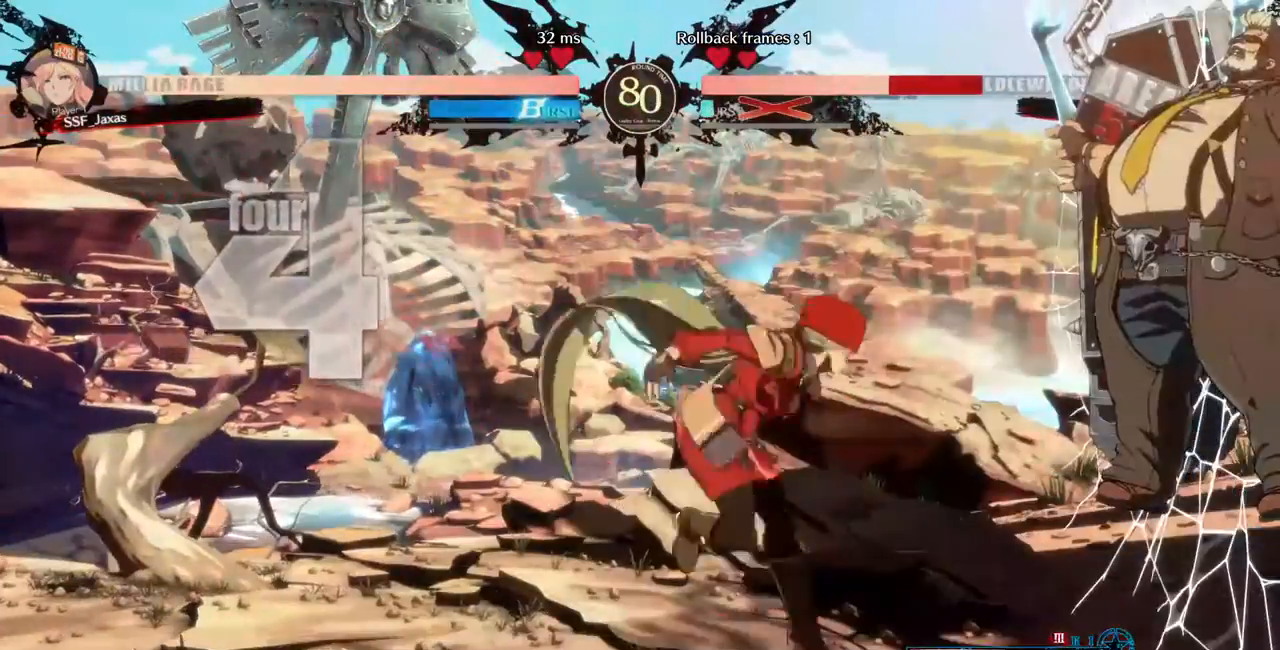
{"dt_ms": 520, "buttons": [], "events": [[80, "DPAD_RIGHT", "down"], [120, "DPAD_DOWN", "down"], [160, "DPAD_RIGHT", "up"], [240, "DPAD_DOWN", "up"], [320, "DPAD_DOWN", "down"], [360, "DPAD_RIGHT", "down"], [400, "DPAD_DOWN", "up"], [440, "DPAD_RIGHT", "up"]]}
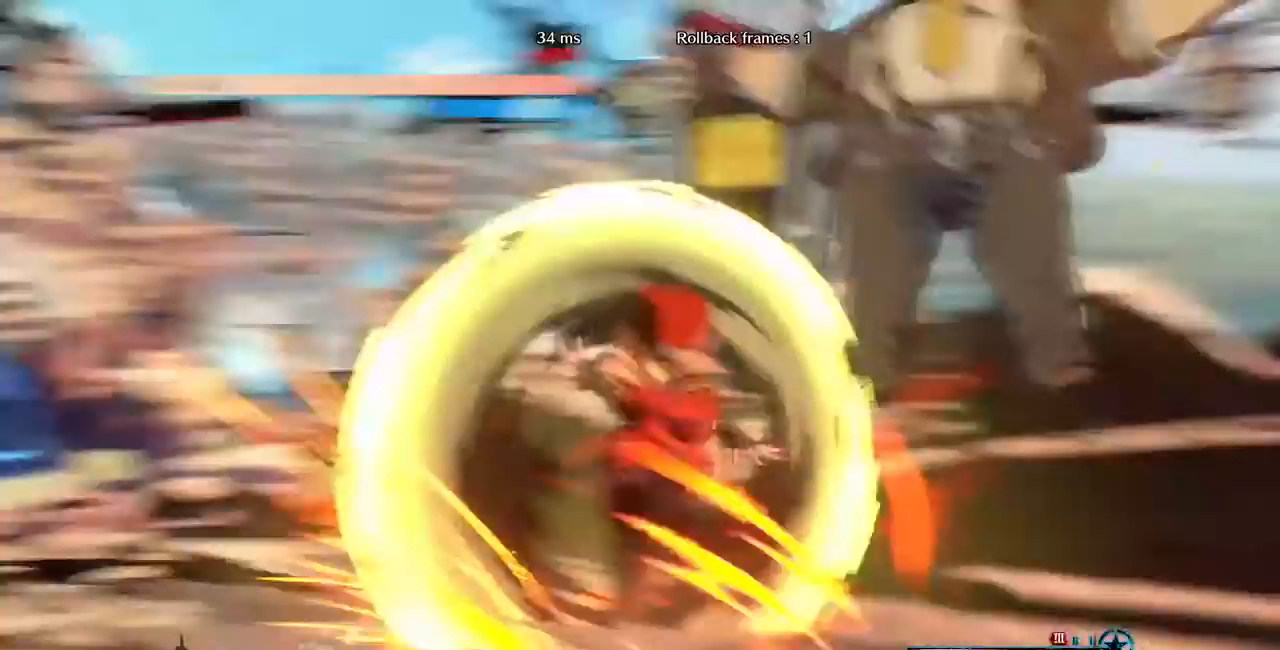
{"dt_ms": 480, "buttons": [], "events": []}
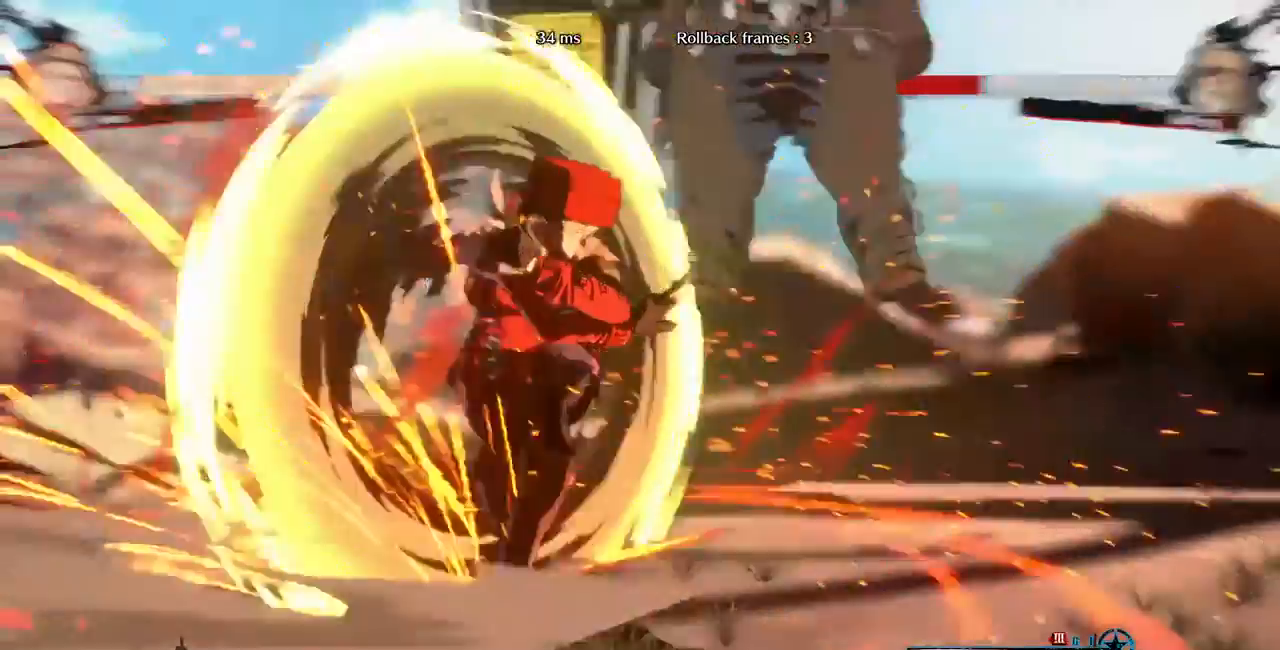
{"dt_ms": 520, "buttons": [], "events": []}
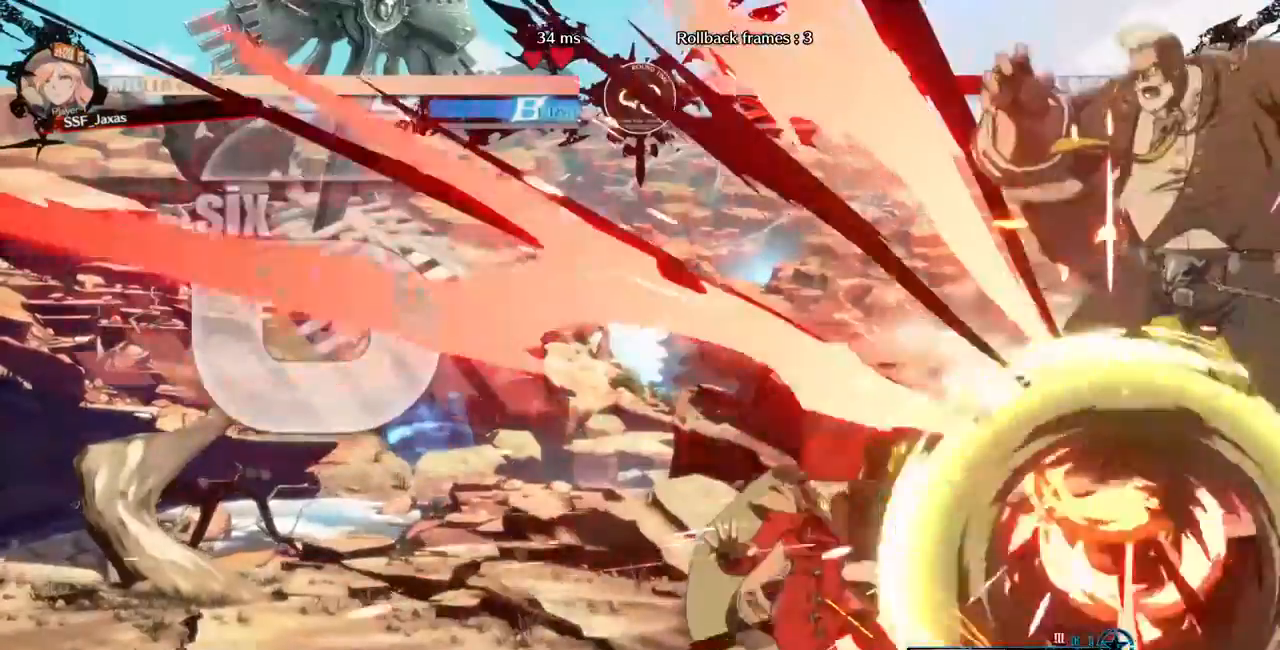
{"dt_ms": 480, "buttons": [], "events": []}
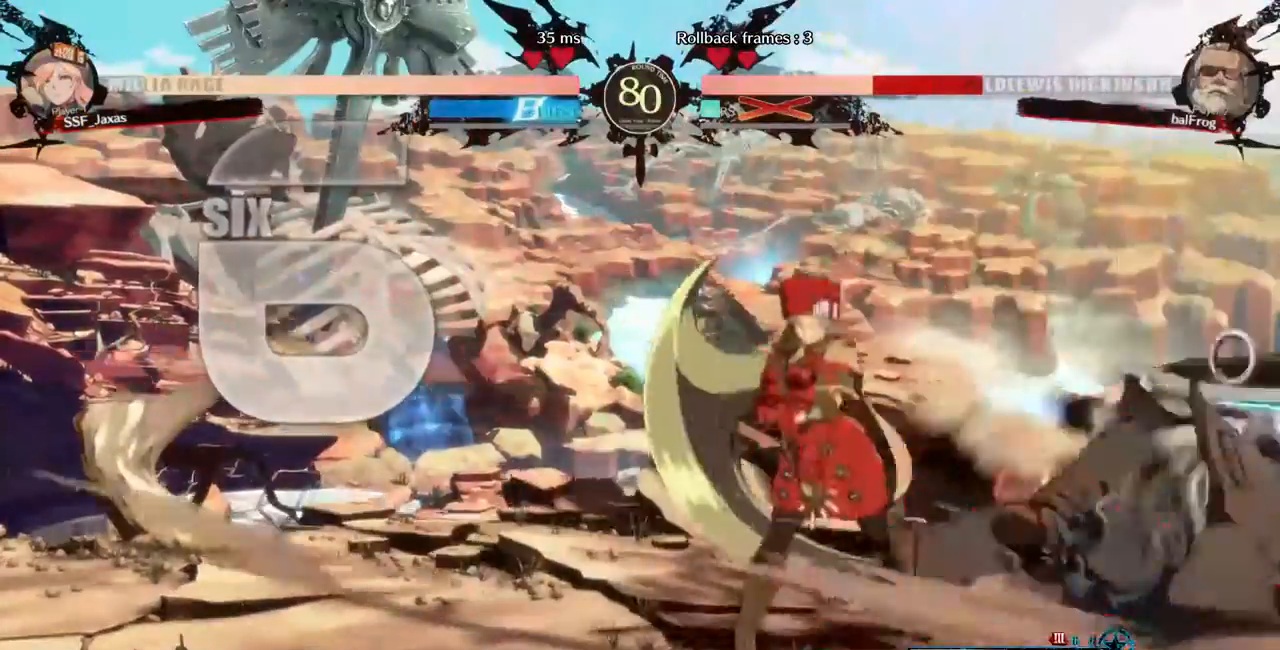
{"dt_ms": 520, "buttons": ["DPAD_RIGHT"]}
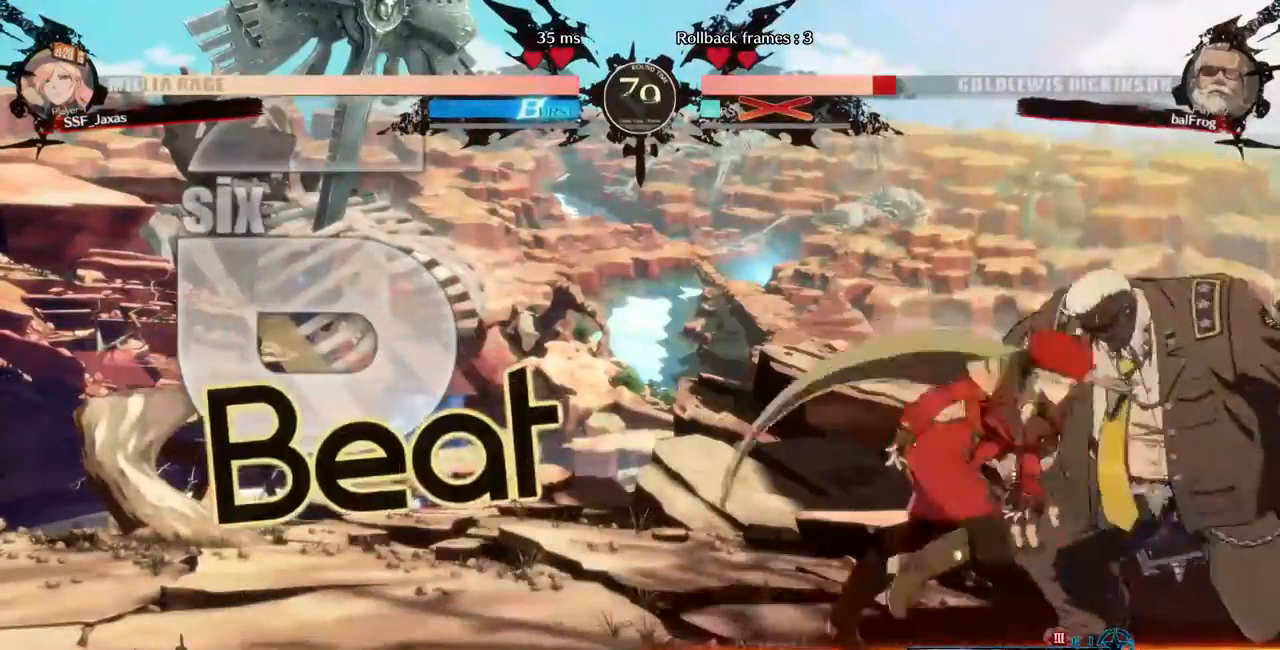
{"dt_ms": 480, "buttons": [], "events": [[120, "DPAD_RIGHT", "up"], [120, "TRIANGLE", "down"], [240, "TRIANGLE", "up"]]}
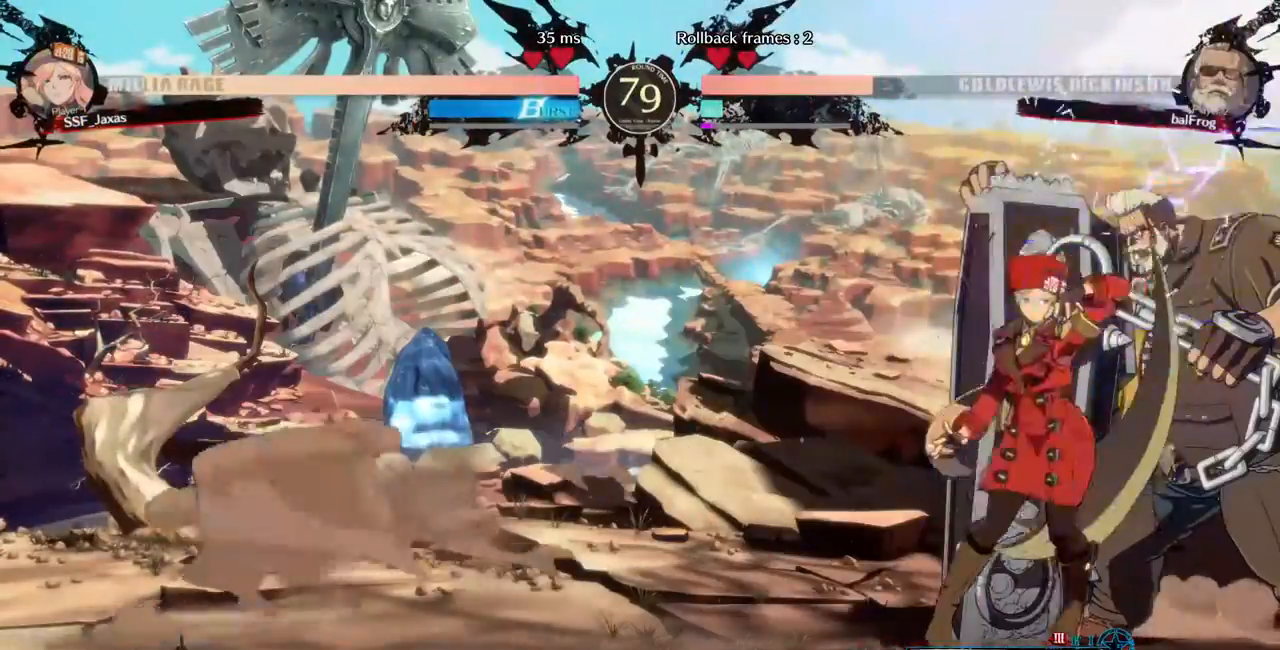
{"dt_ms": 520, "buttons": ["TRIANGLE", "DPAD_DOWN"], "events": [[400, "DPAD_DOWN", "down"], [440, "TRIANGLE", "down"]]}
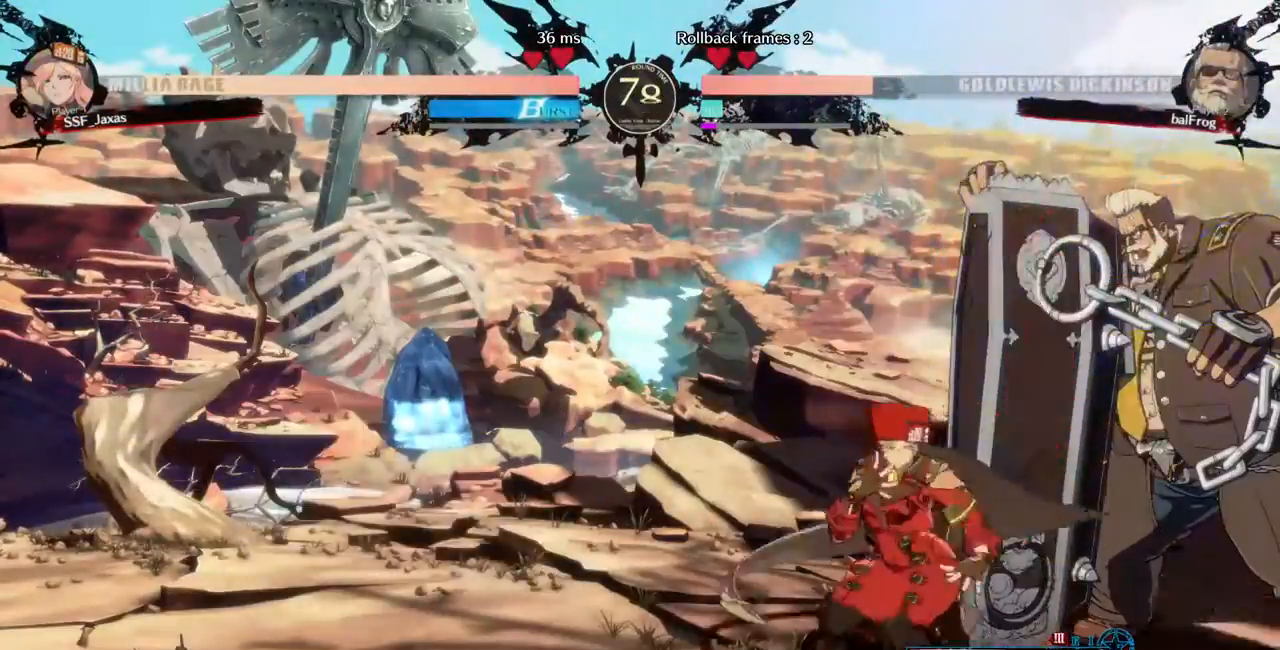
{"dt_ms": 480, "buttons": ["R1"], "events": [[80, "DPAD_DOWN", "up"], [120, "TRIANGLE", "up"], [320, "R1", "down"]]}
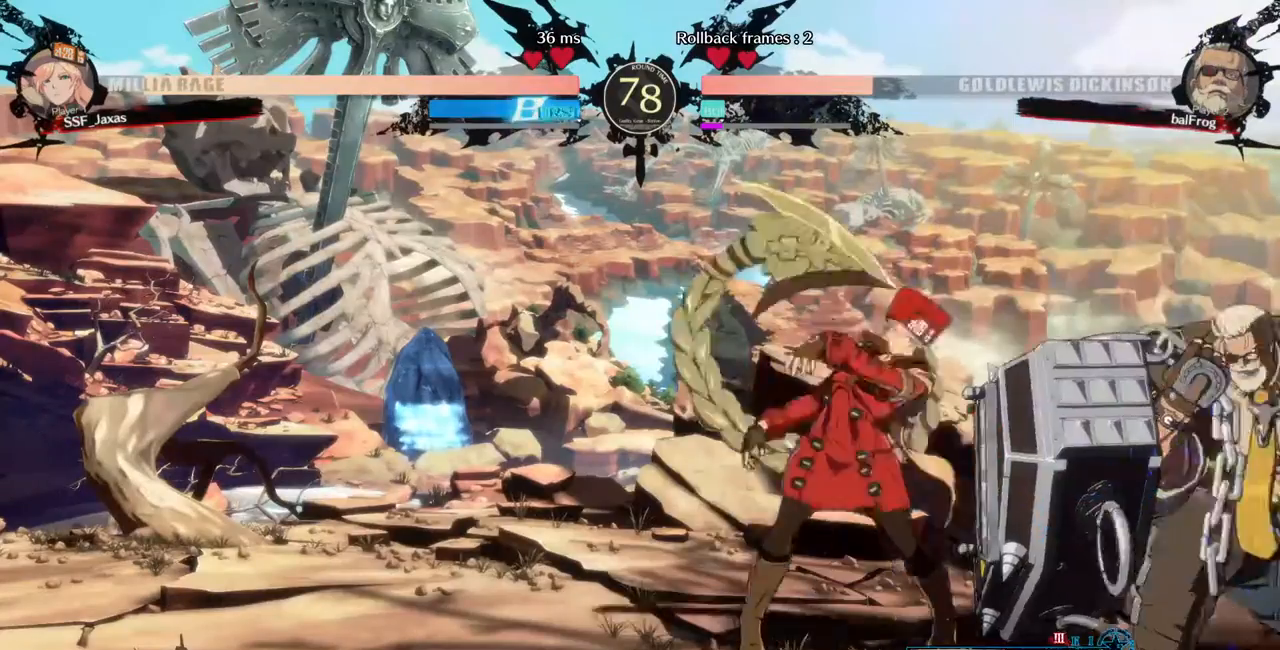
{"dt_ms": 520, "buttons": [], "events": [[40, "R1", "up"]]}
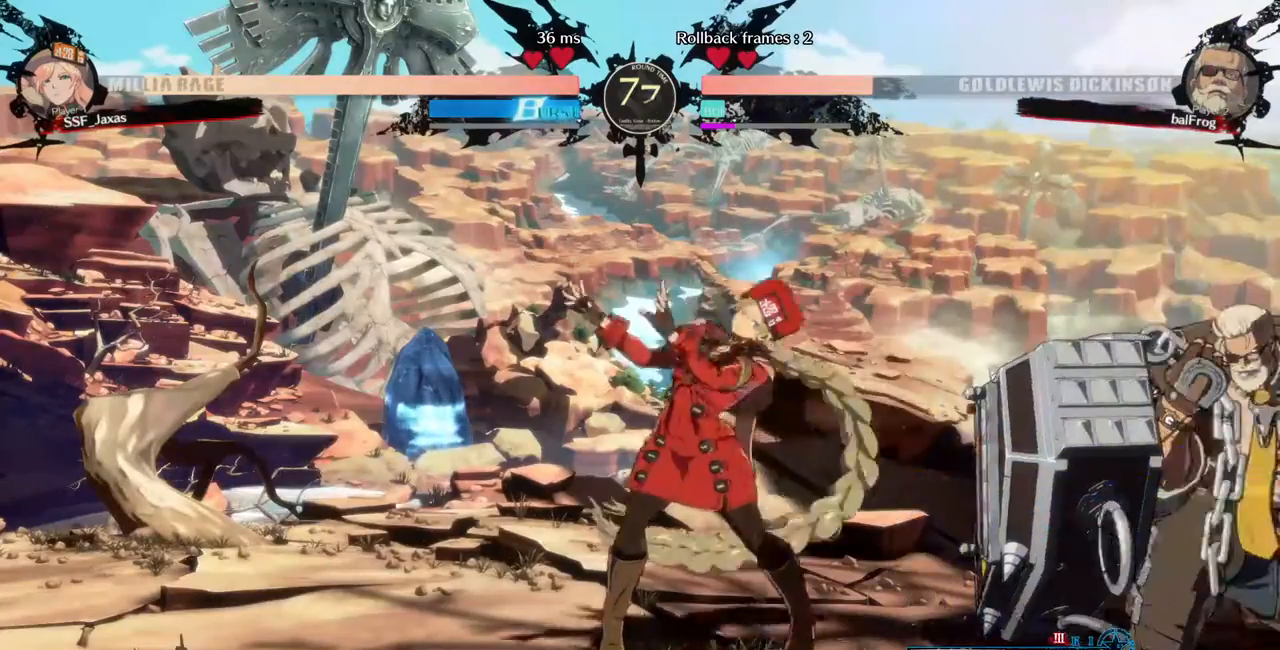
{"dt_ms": 480, "buttons": ["DPAD_LEFT"], "events": [[160, "DPAD_LEFT", "down"]]}
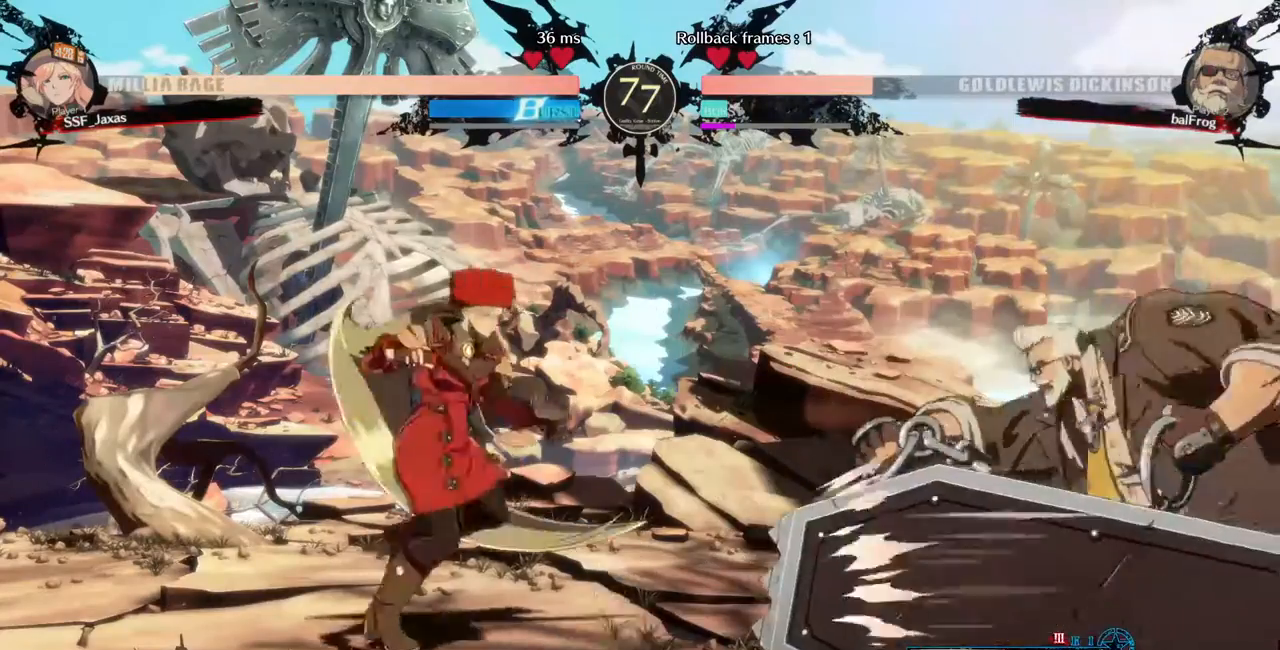
{"dt_ms": 520, "buttons": ["DPAD_RIGHT"], "events": [[40, "DPAD_LEFT", "up"], [40, "DPAD_RIGHT", "down"], [240, "DPAD_LEFT", "down"], [240, "DPAD_RIGHT", "up"], [440, "DPAD_LEFT", "up"], [440, "DPAD_RIGHT", "down"]]}
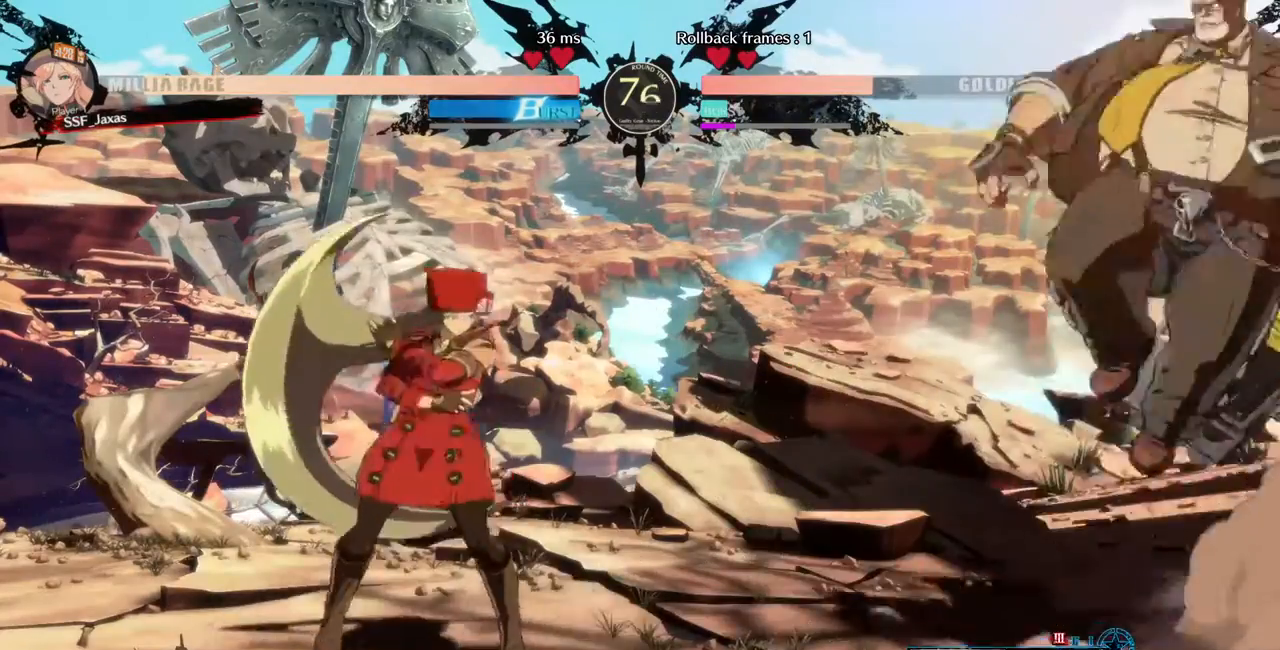
{"dt_ms": 480, "buttons": ["DPAD_RIGHT"], "events": [[40, "DPAD_RIGHT", "up"], [80, "DPAD_LEFT", "down"], [320, "DPAD_LEFT", "up"], [320, "DPAD_RIGHT", "down"], [400, "DPAD_RIGHT", "up"], [440, "DPAD_RIGHT", "down"]]}
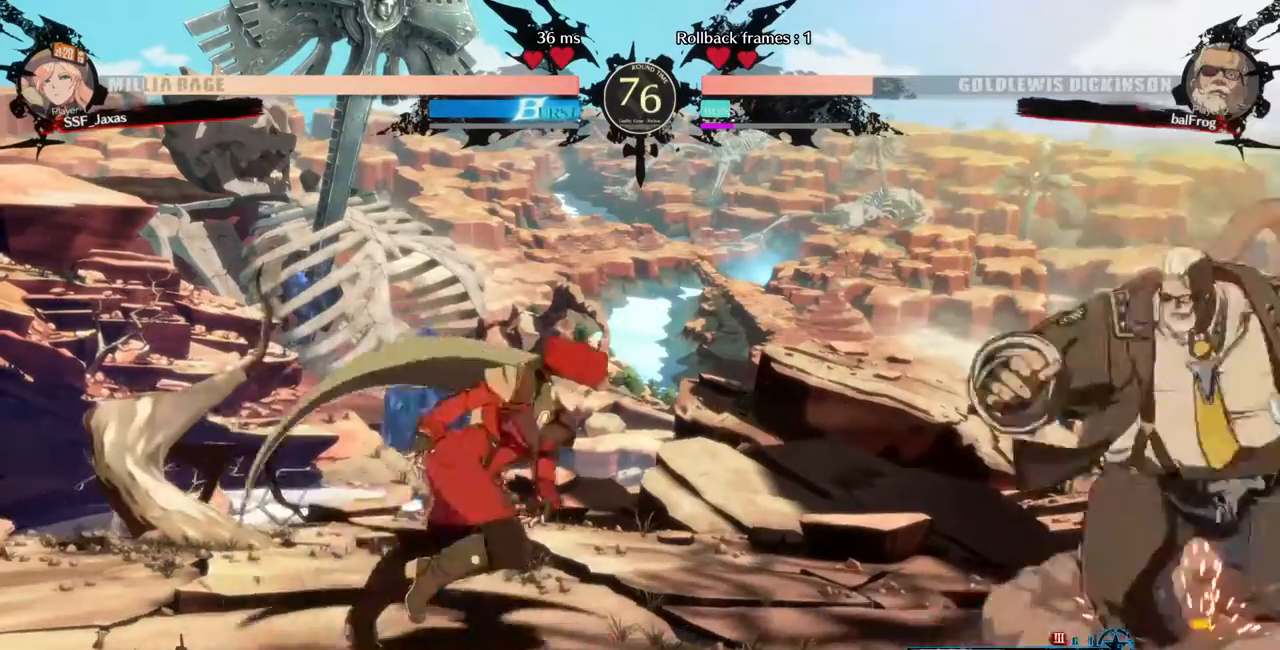
{"dt_ms": 520, "buttons": ["DPAD_LEFT"], "events": [[80, "DPAD_UP", "down"], [160, "DPAD_RIGHT", "up"], [200, "DPAD_LEFT", "down"], [240, "DPAD_UP", "up"]]}
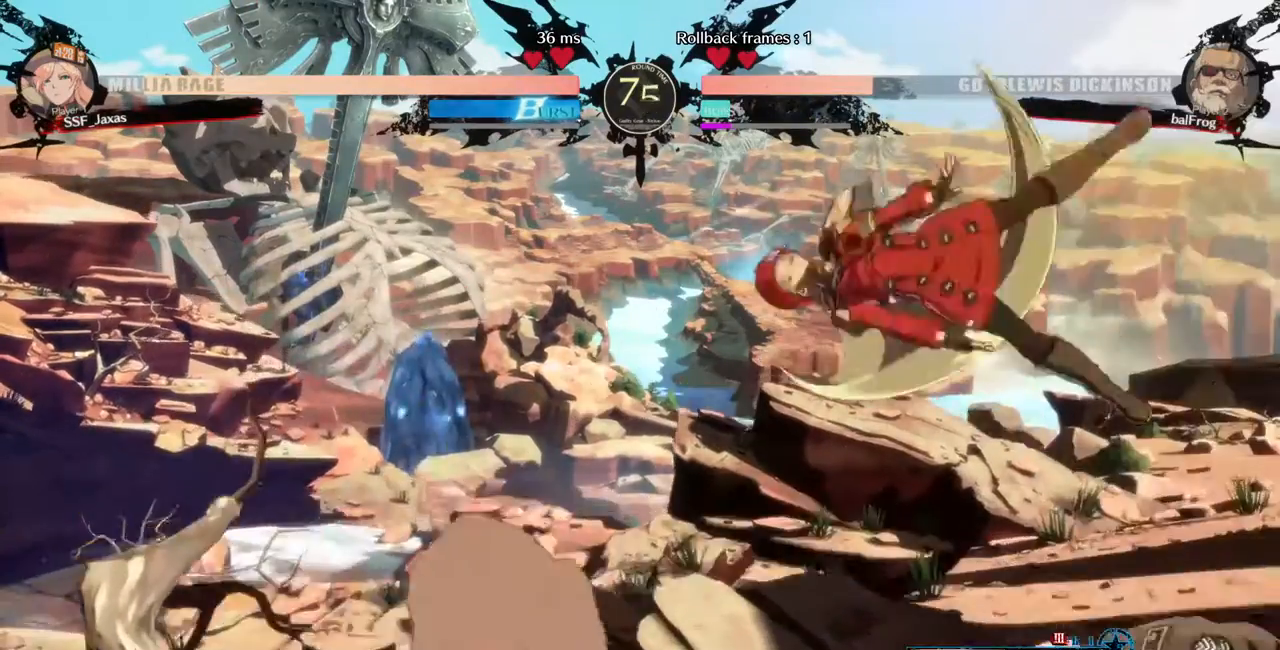
{"dt_ms": 480, "buttons": ["DPAD_DOWN"], "events": [[200, "SQUARE", "down"], [240, "SQUARE", "up"], [400, "DPAD_DOWN", "down"], [480, "DPAD_LEFT", "up"]]}
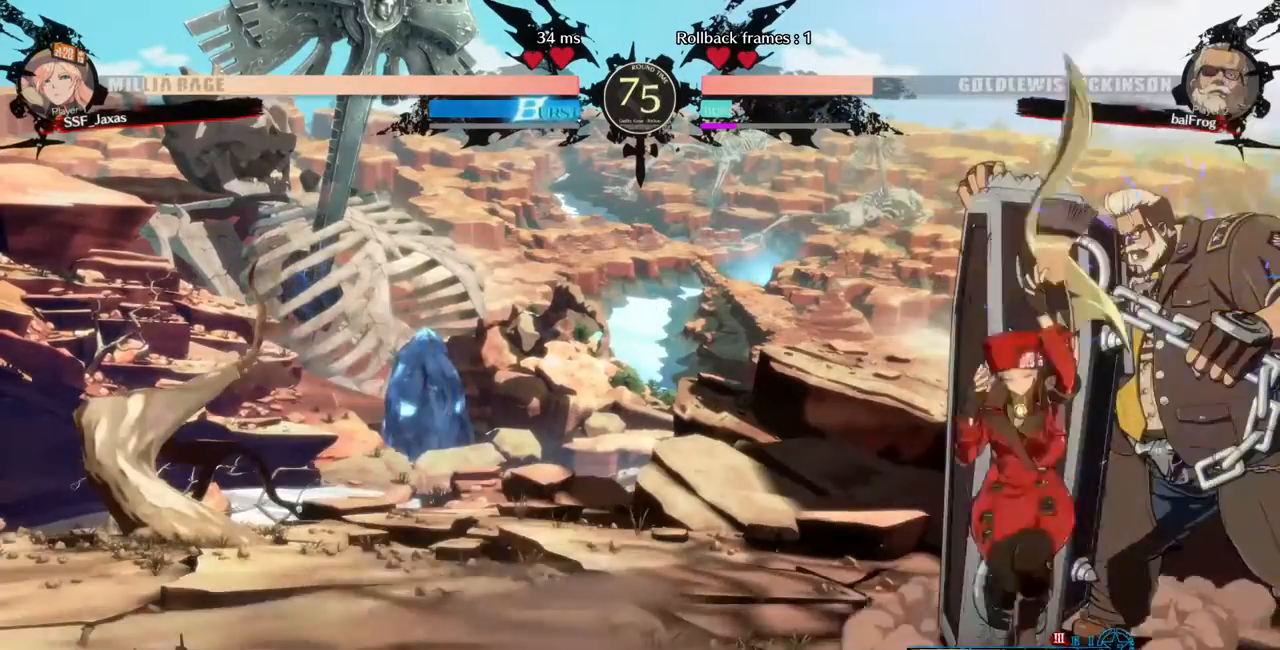
{"dt_ms": 520, "buttons": [], "events": [[40, "SQUARE", "down"], [160, "SQUARE", "up"], [280, "R2", "down"], [440, "DPAD_DOWN", "up"], [440, "R2", "up"]]}
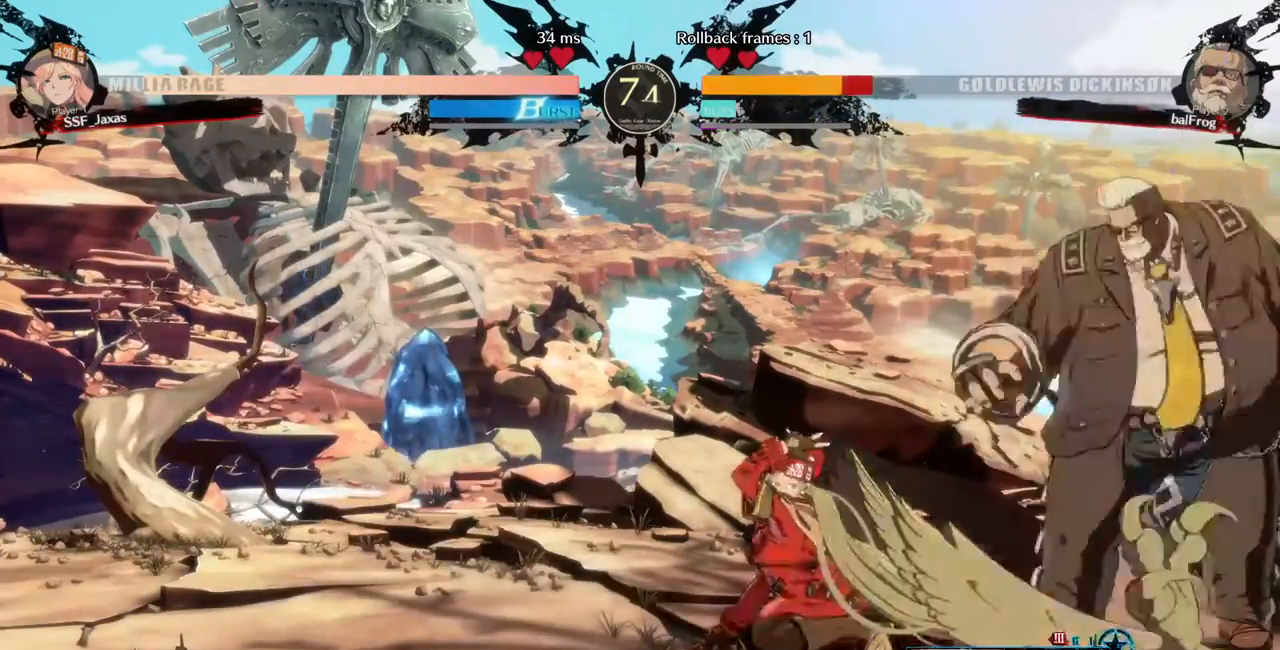
{"dt_ms": 480, "buttons": ["DPAD_LEFT"], "events": [[40, "DPAD_DOWN", "down"], [120, "DPAD_DOWN", "up"], [120, "DPAD_RIGHT", "down"], [160, "DPAD_DOWN", "down"], [160, "DPAD_RIGHT", "up"], [240, "DPAD_DOWN", "up"], [240, "DPAD_RIGHT", "down"], [240, "R1", "down"], [320, "DPAD_RIGHT", "up"], [320, "R1", "up"], [440, "DPAD_LEFT", "down"]]}
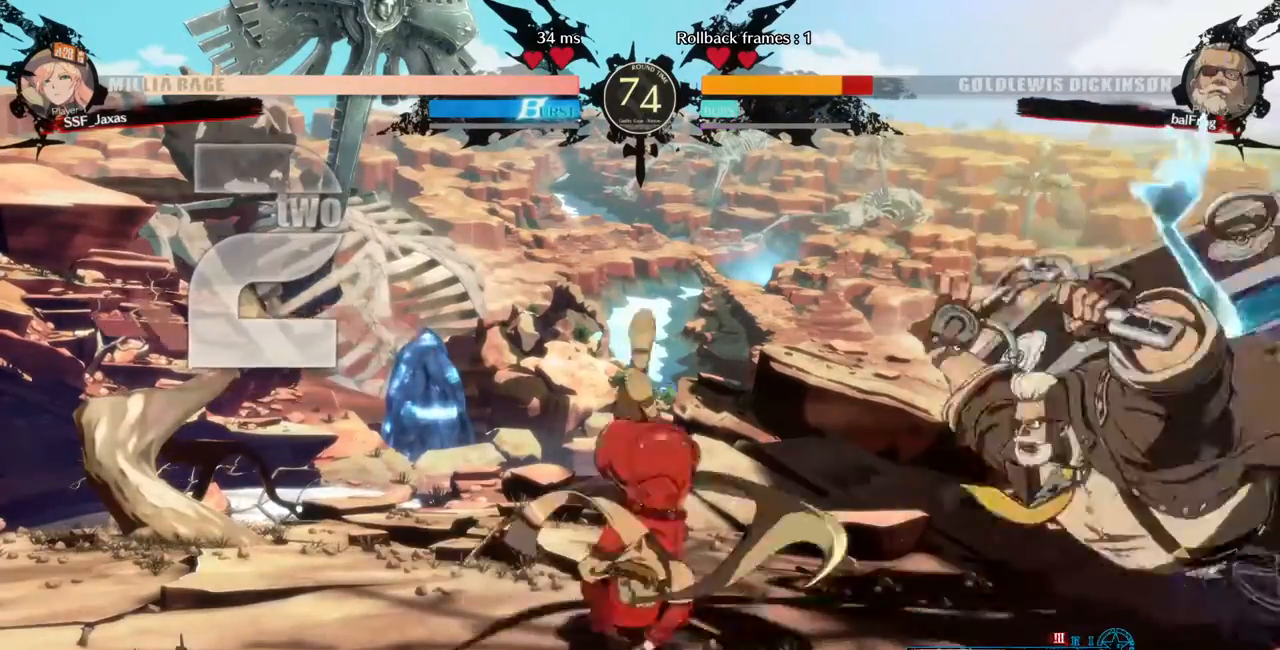
{"dt_ms": 1000, "buttons": ["SQUARE", "DPAD_DOWN", "DPAD_LEFT"]}
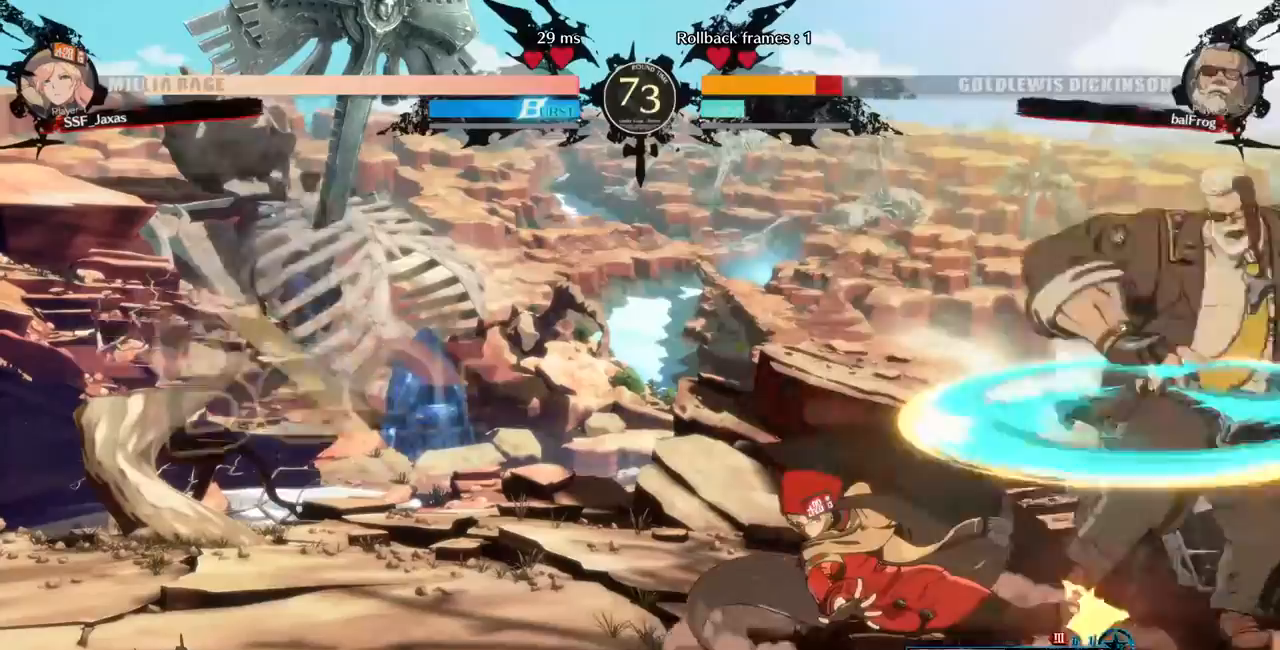
{"dt_ms": 520, "buttons": ["DPAD_RIGHT"], "events": [[40, "DPAD_DOWN", "up"], [40, "DPAD_LEFT", "up"], [40, "SQUARE", "up"], [320, "DPAD_RIGHT", "down"], [400, "DPAD_RIGHT", "up"], [440, "DPAD_RIGHT", "down"]]}
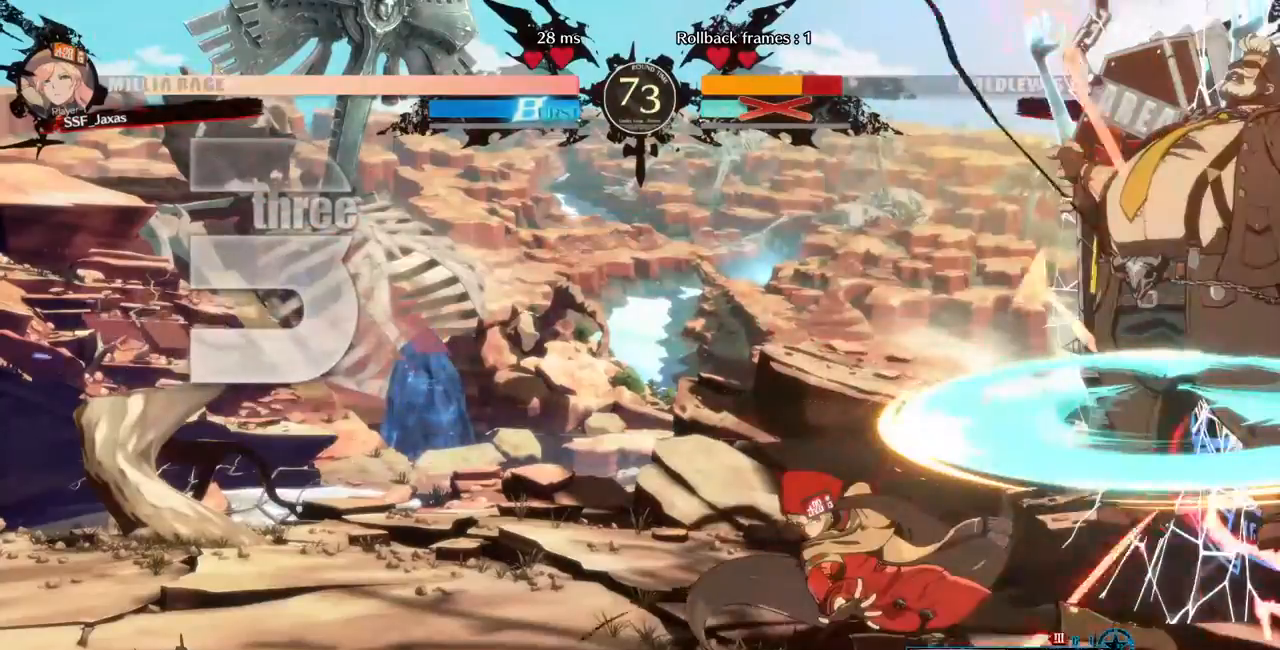
{"dt_ms": 480, "buttons": ["R1", "DPAD_DOWN"], "events": [[120, "DPAD_RIGHT", "up"], [160, "DPAD_DOWN", "down"], [360, "R1", "down"]]}
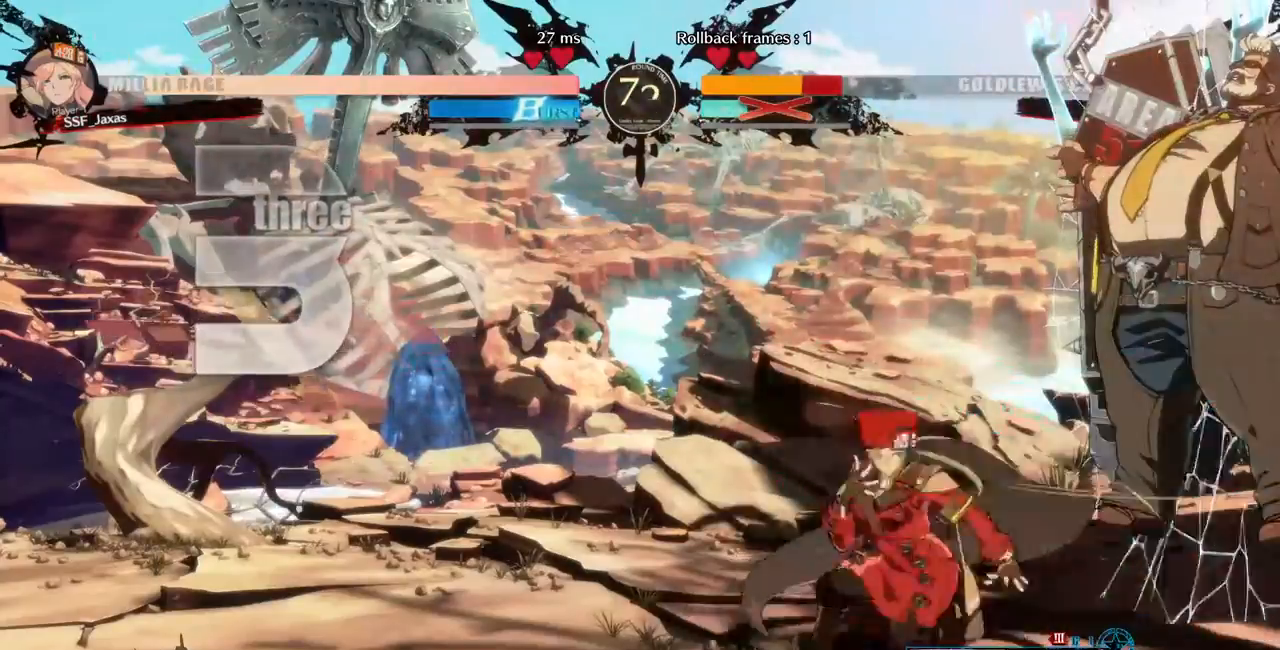
{"dt_ms": 520, "buttons": [], "events": [[200, "R1", "up"], [400, "DPAD_DOWN", "up"]]}
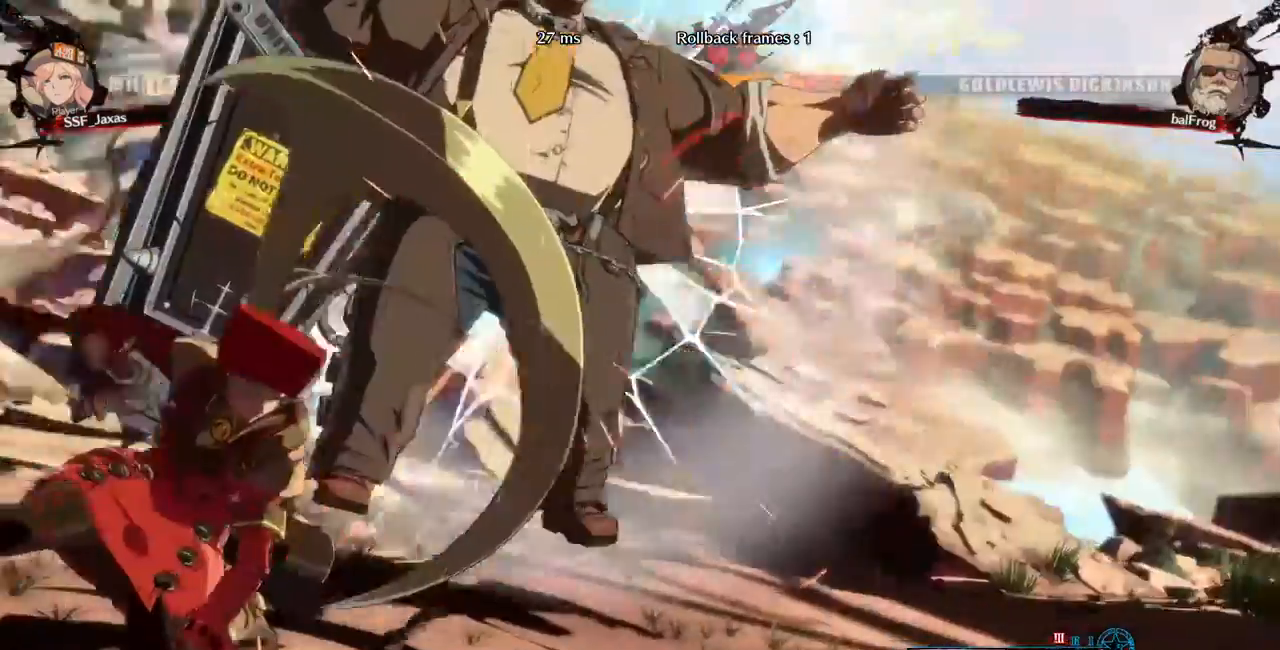
{"dt_ms": 480, "buttons": [], "events": []}
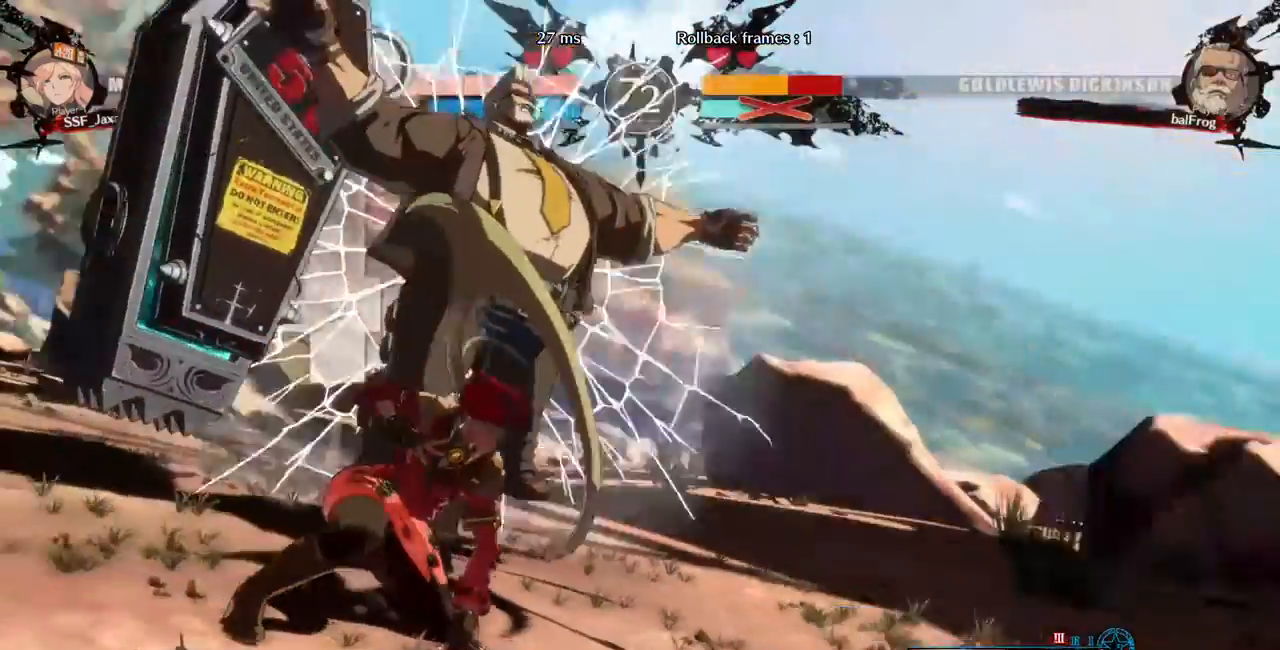
{"dt_ms": 1000, "buttons": ["DPAD_UP", "DPAD_RIGHT"]}